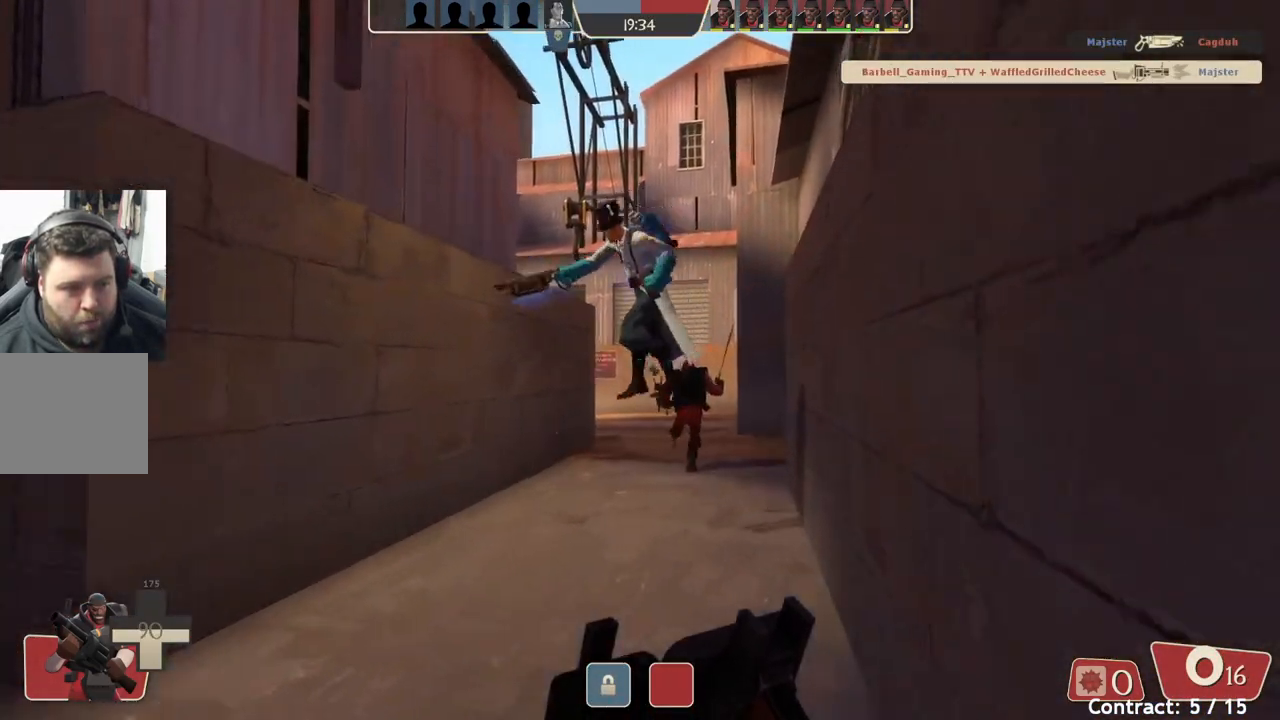
Gameplay with a controller (PlayStation layout); each line is a JSON object with the inputs held at the frame after it. "events" lists button and stick changes between this image and that frame as [ms after this image, input, new state], when the widget could be followed in between. Not read: right_stick.
{"buttons": [], "left_stick": "down", "events": [[33, "left_stick", "down-right"], [150, "left_stick", "down"]]}
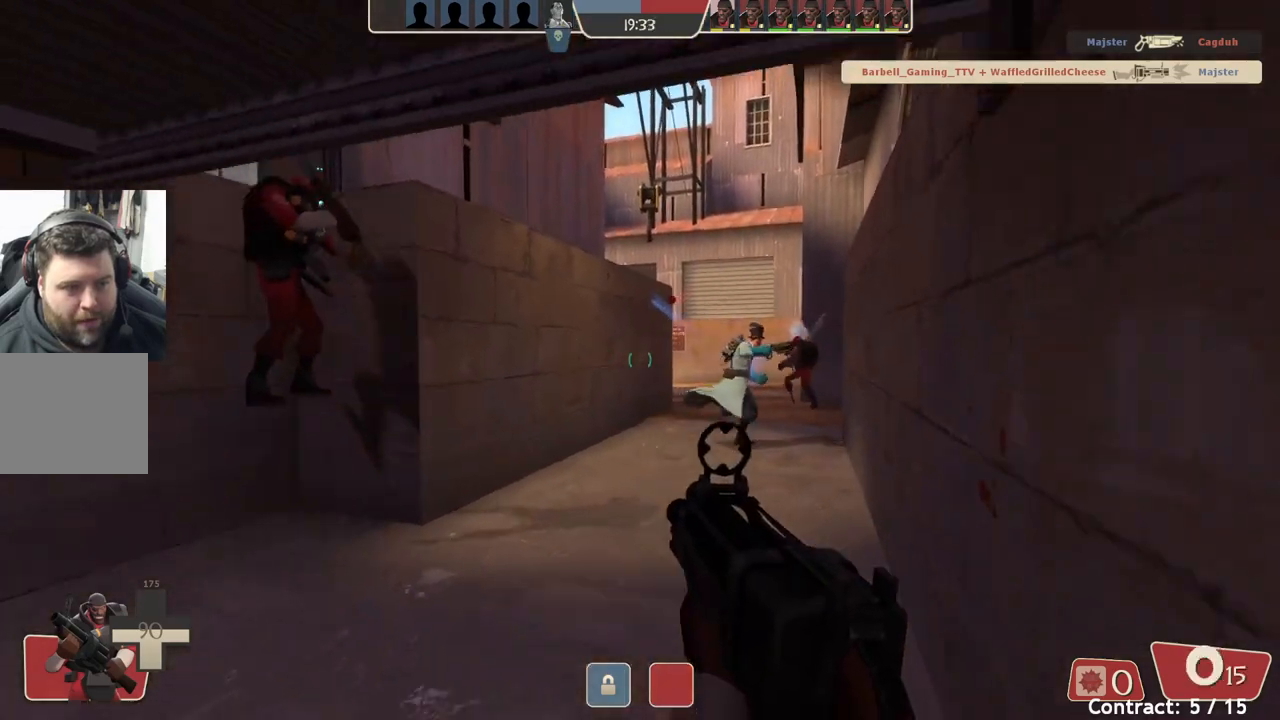
{"buttons": [], "left_stick": "down", "events": []}
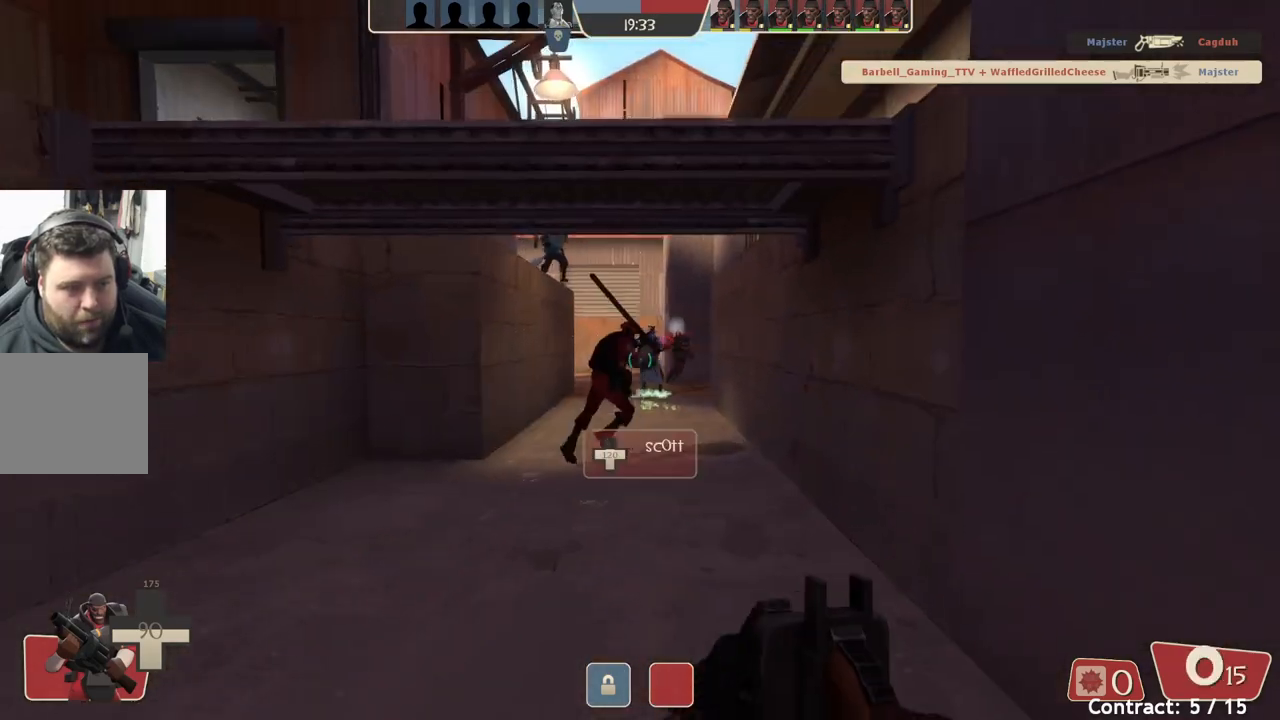
{"buttons": [], "left_stick": "up", "events": [[233, "left_stick", "center"], [333, "left_stick", "up"]]}
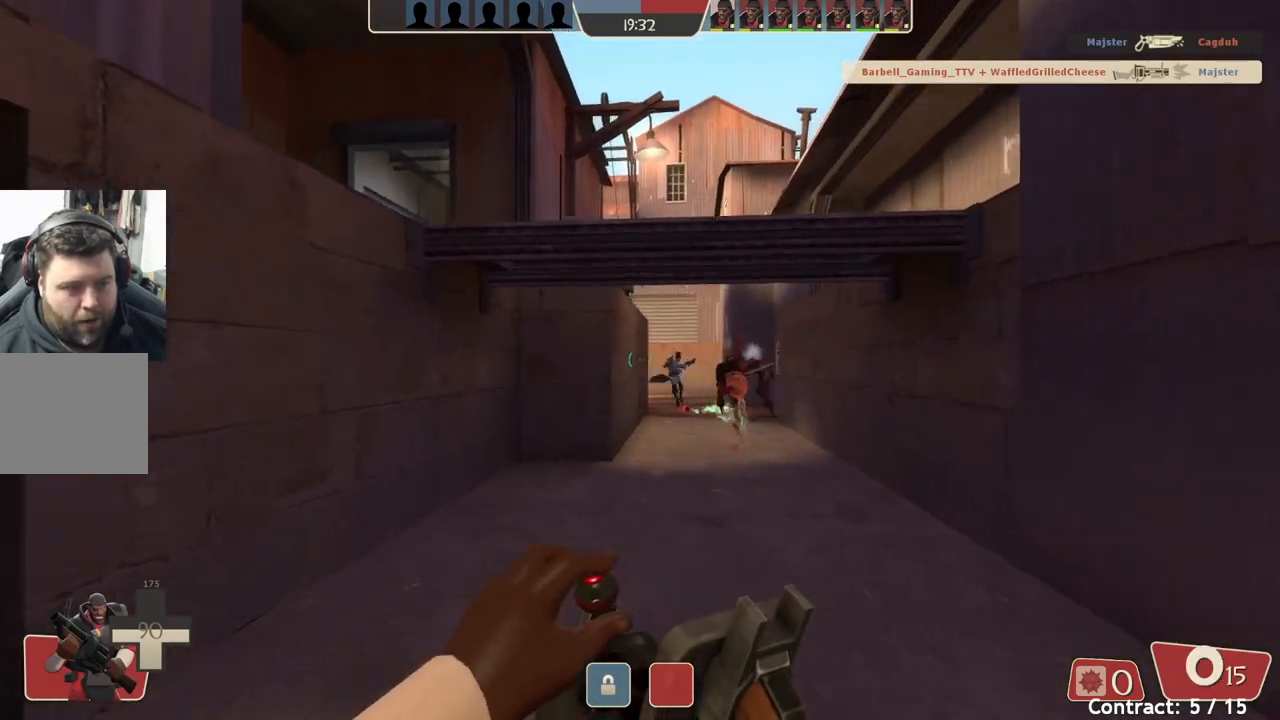
{"buttons": [], "left_stick": "down-right", "events": [[417, "left_stick", "down-right"]]}
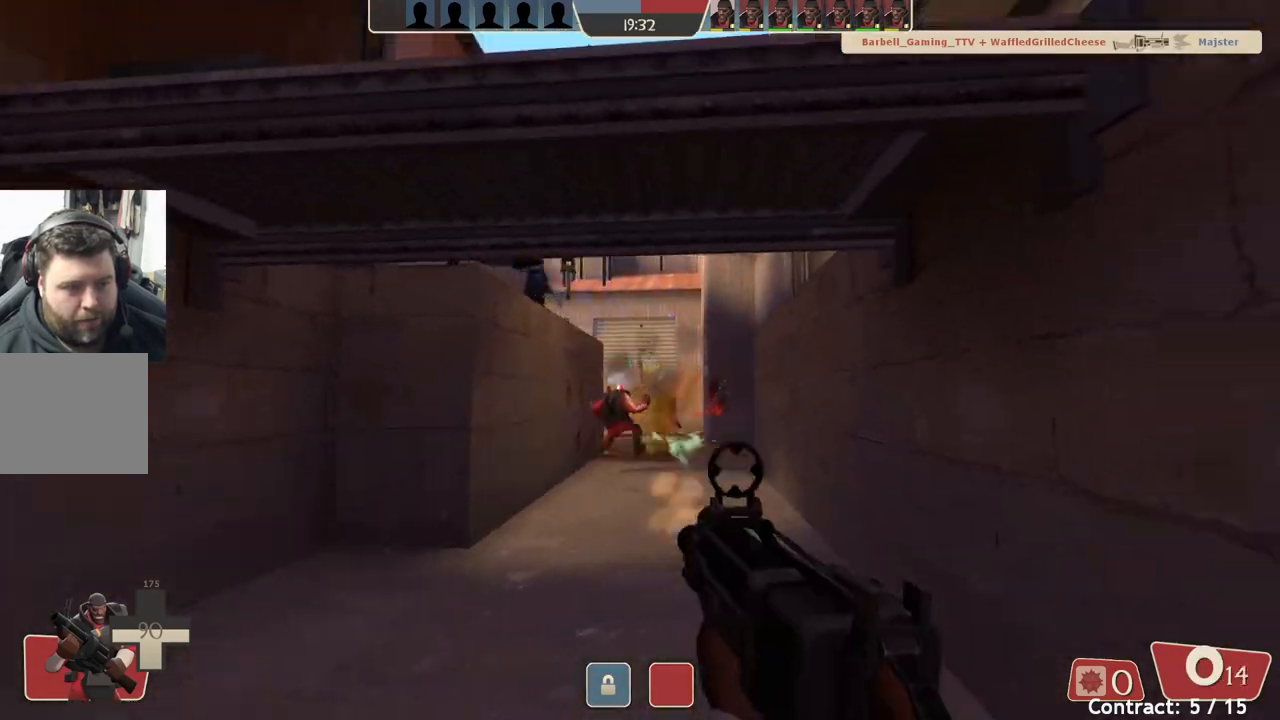
{"buttons": [], "left_stick": "down", "events": [[133, "left_stick", "down"]]}
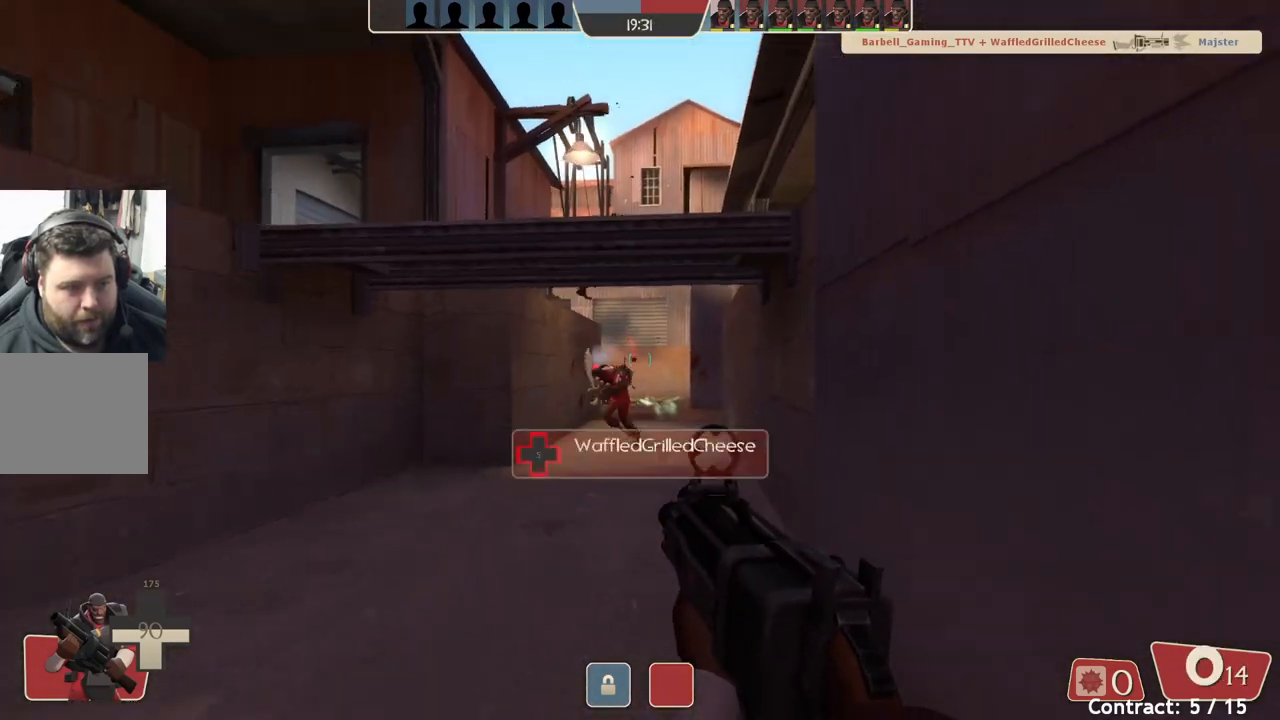
{"buttons": [], "left_stick": "down", "events": []}
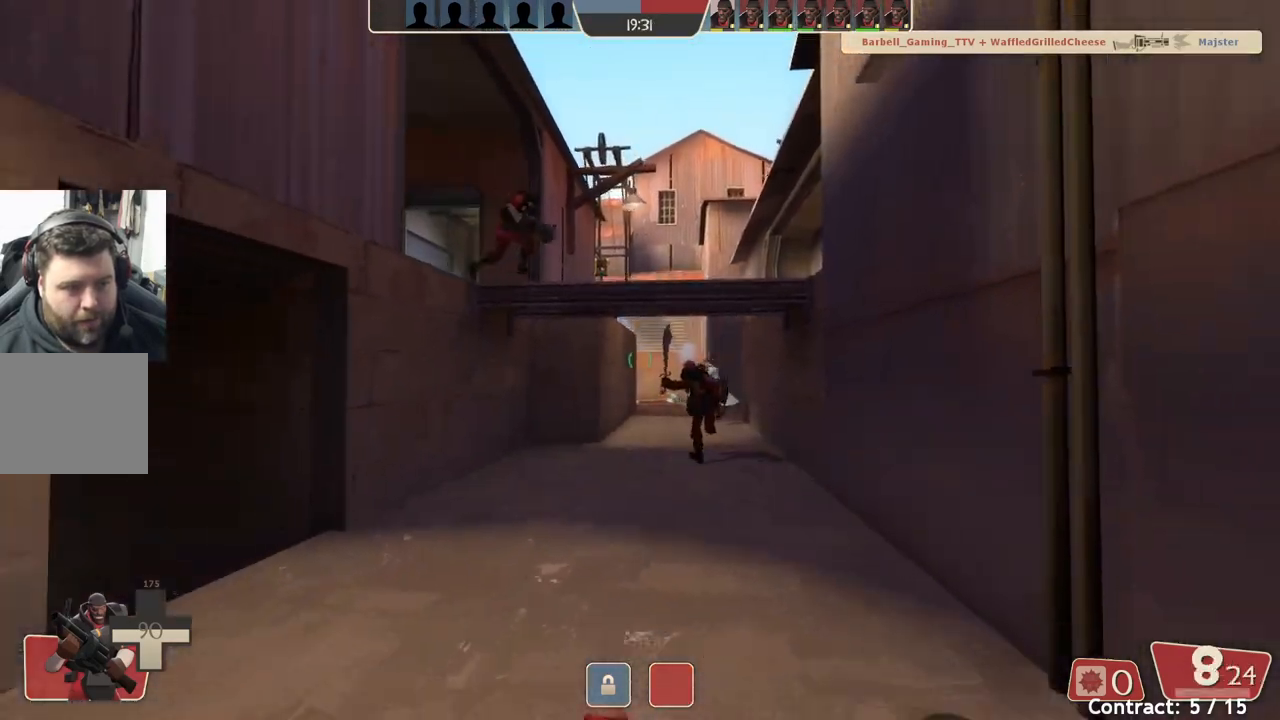
{"buttons": [], "left_stick": "up", "events": [[67, "left_stick", "center"], [217, "left_stick", "up"]]}
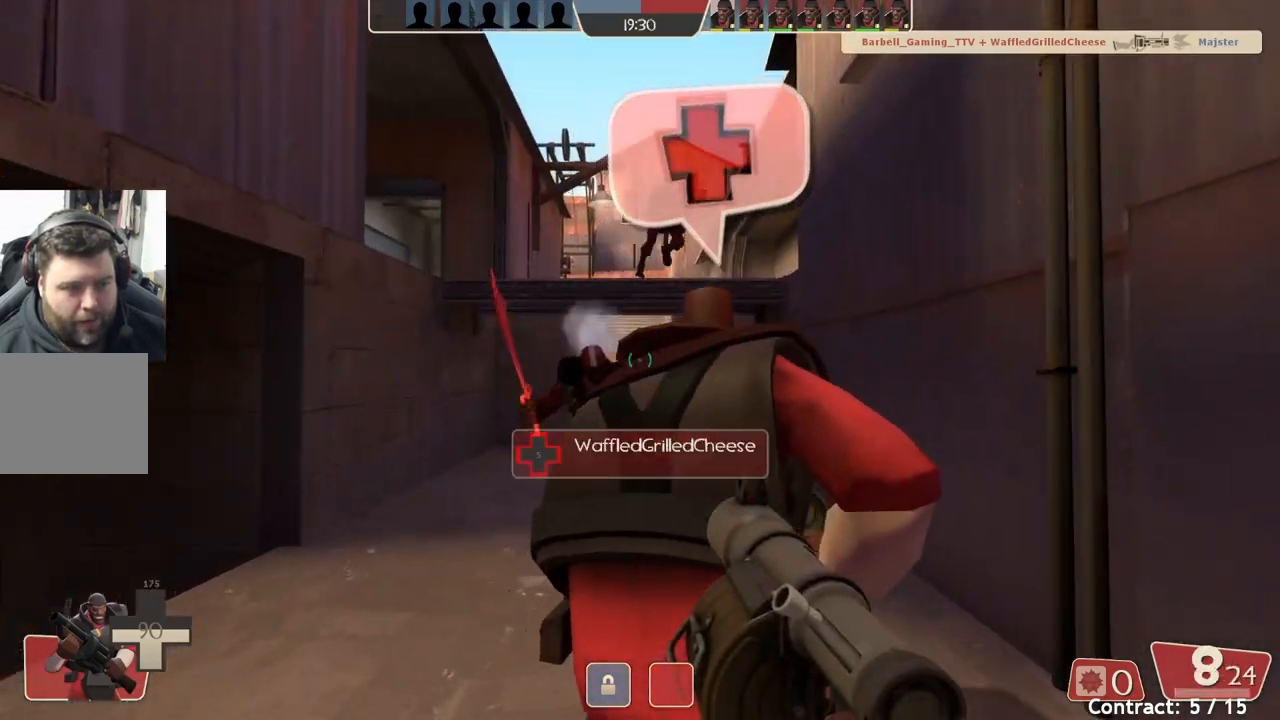
{"buttons": [], "left_stick": "up", "events": []}
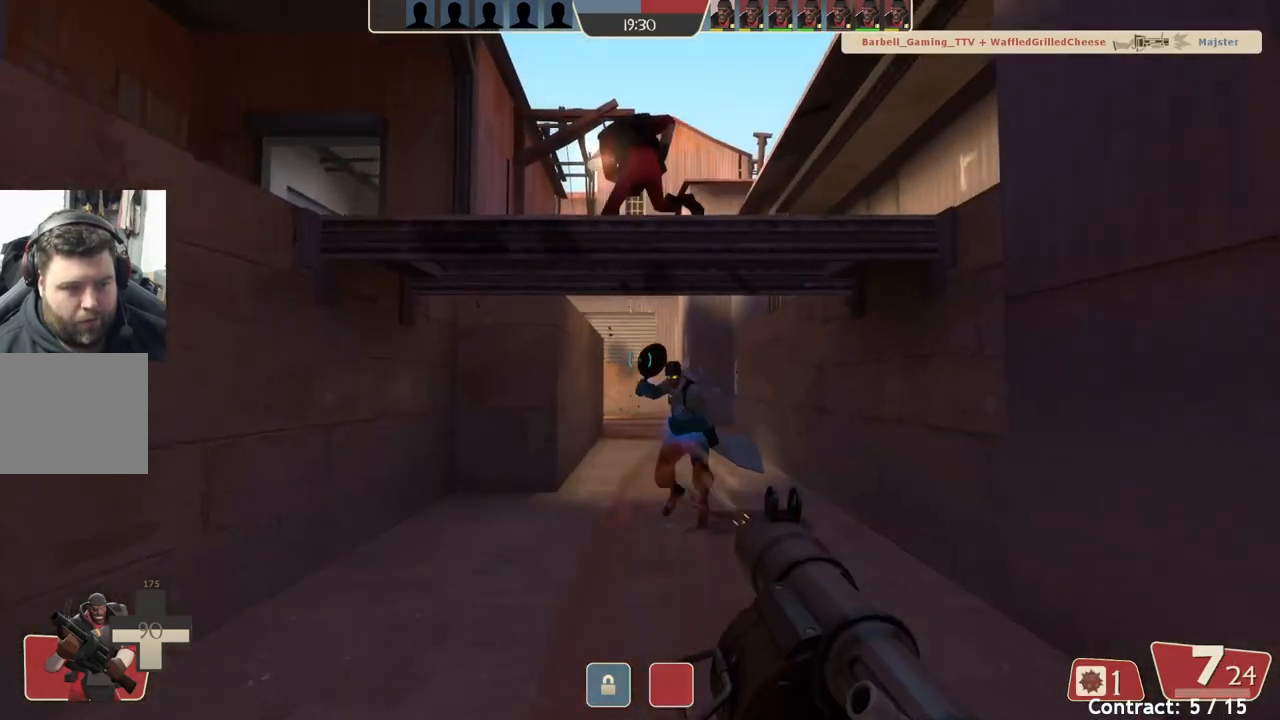
{"buttons": [], "left_stick": "down-right", "events": [[367, "left_stick", "right"], [433, "left_stick", "down-right"]]}
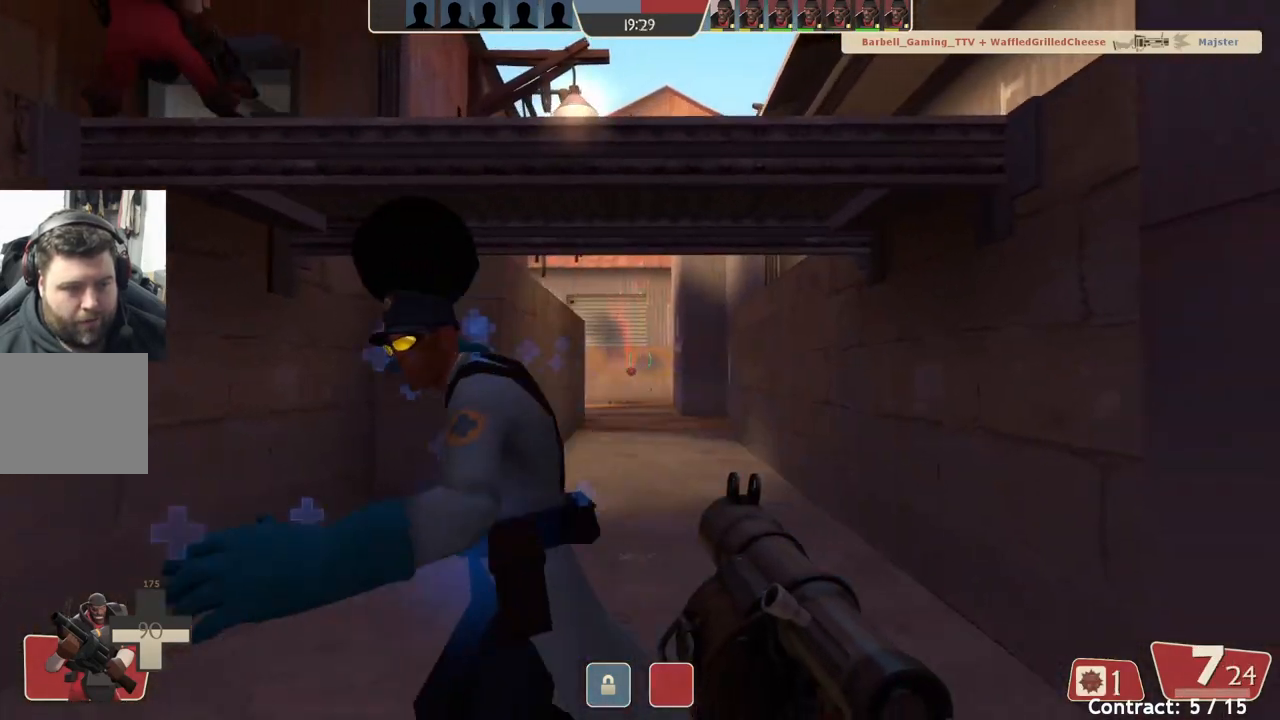
{"buttons": [], "left_stick": "down", "events": [[250, "left_stick", "down"]]}
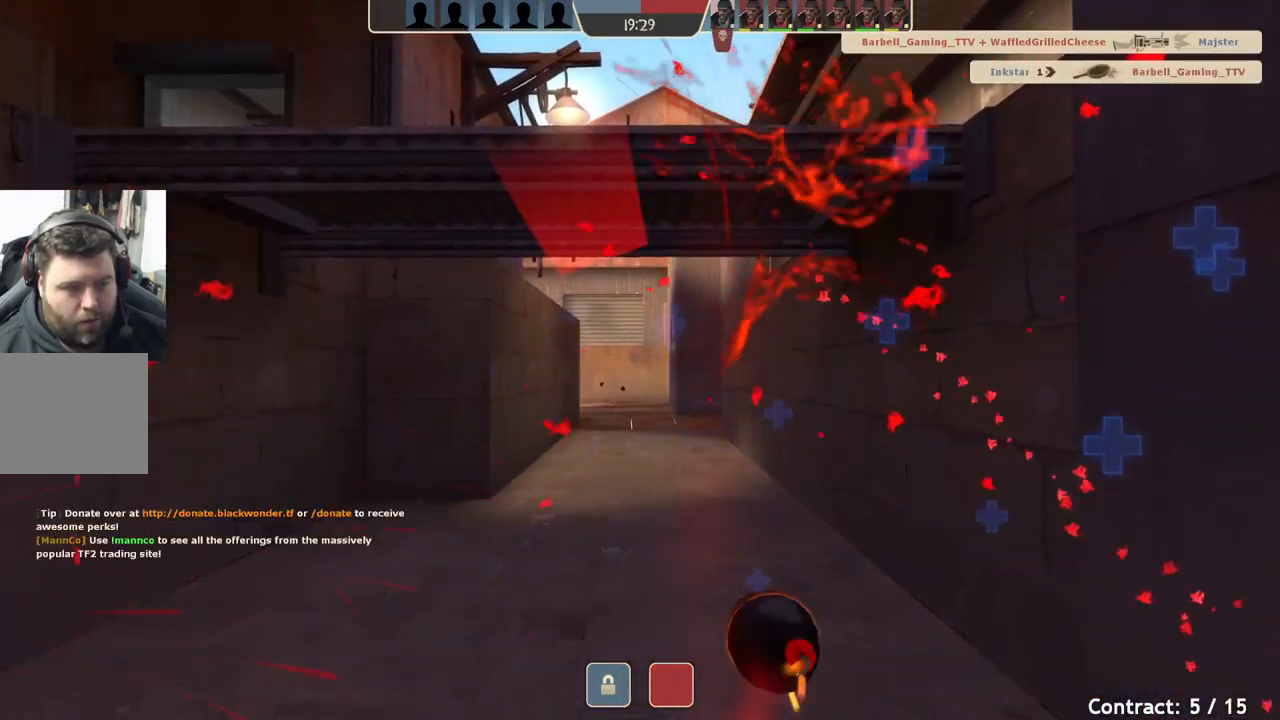
{"buttons": [], "left_stick": "center", "events": [[167, "left_stick", "down-right"], [317, "left_stick", "center"]]}
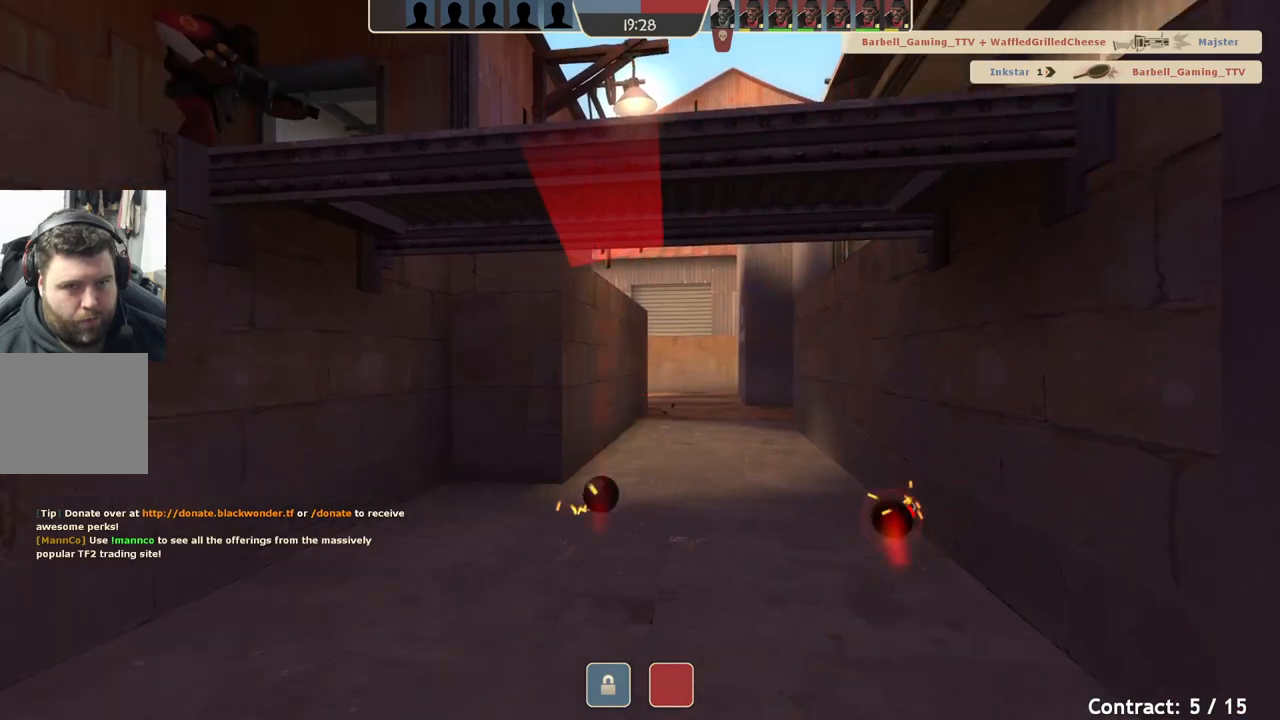
{"buttons": [], "left_stick": "center", "events": []}
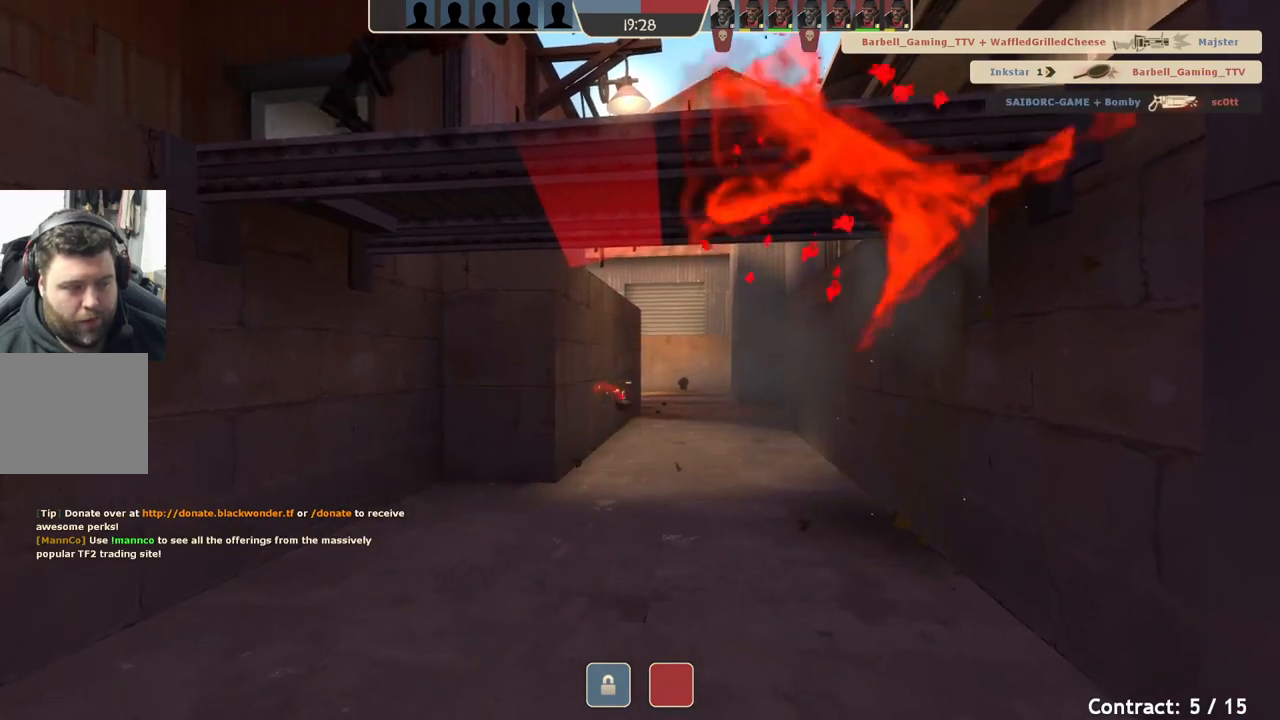
{"buttons": [], "left_stick": "center", "events": []}
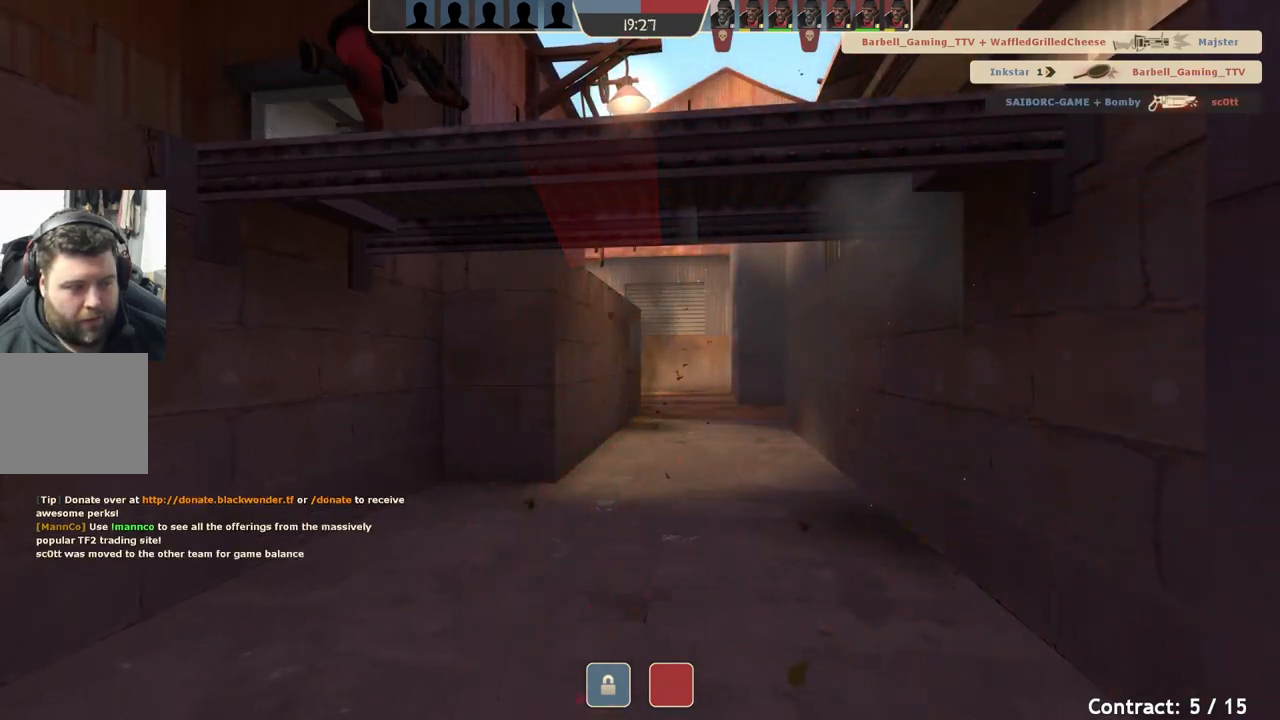
{"buttons": [], "left_stick": "center", "events": []}
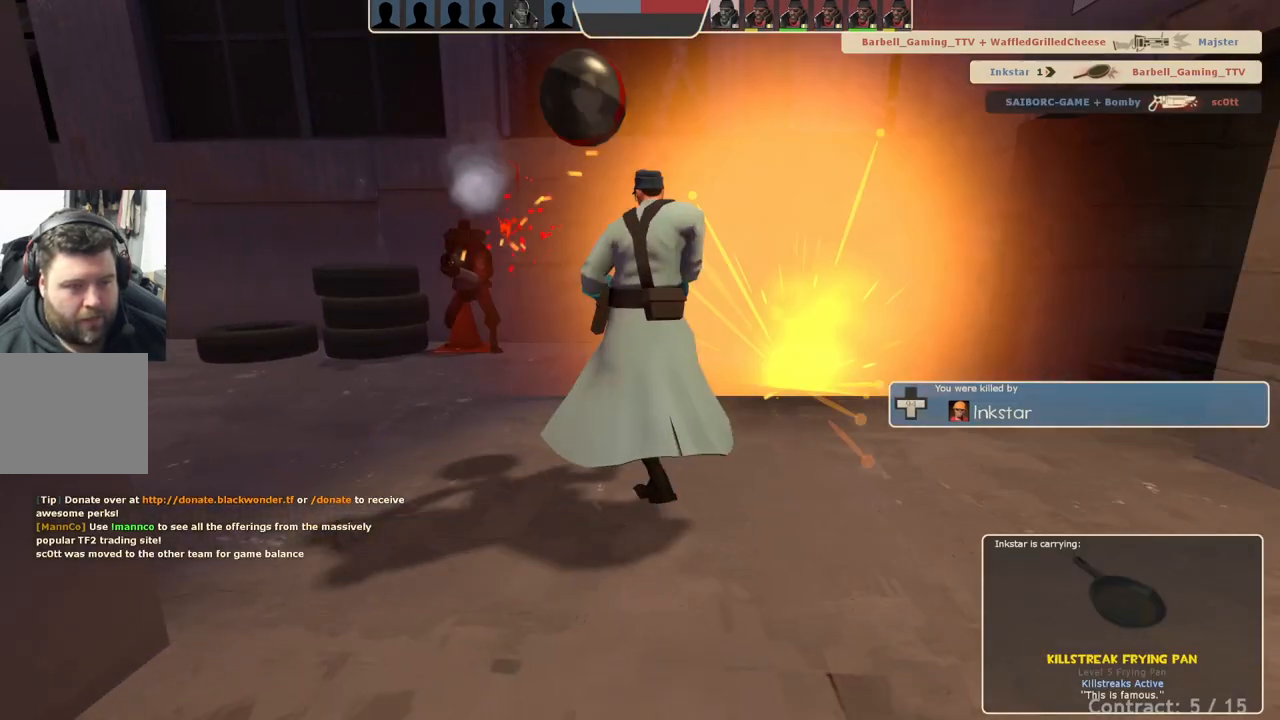
{"buttons": [], "left_stick": "center", "events": []}
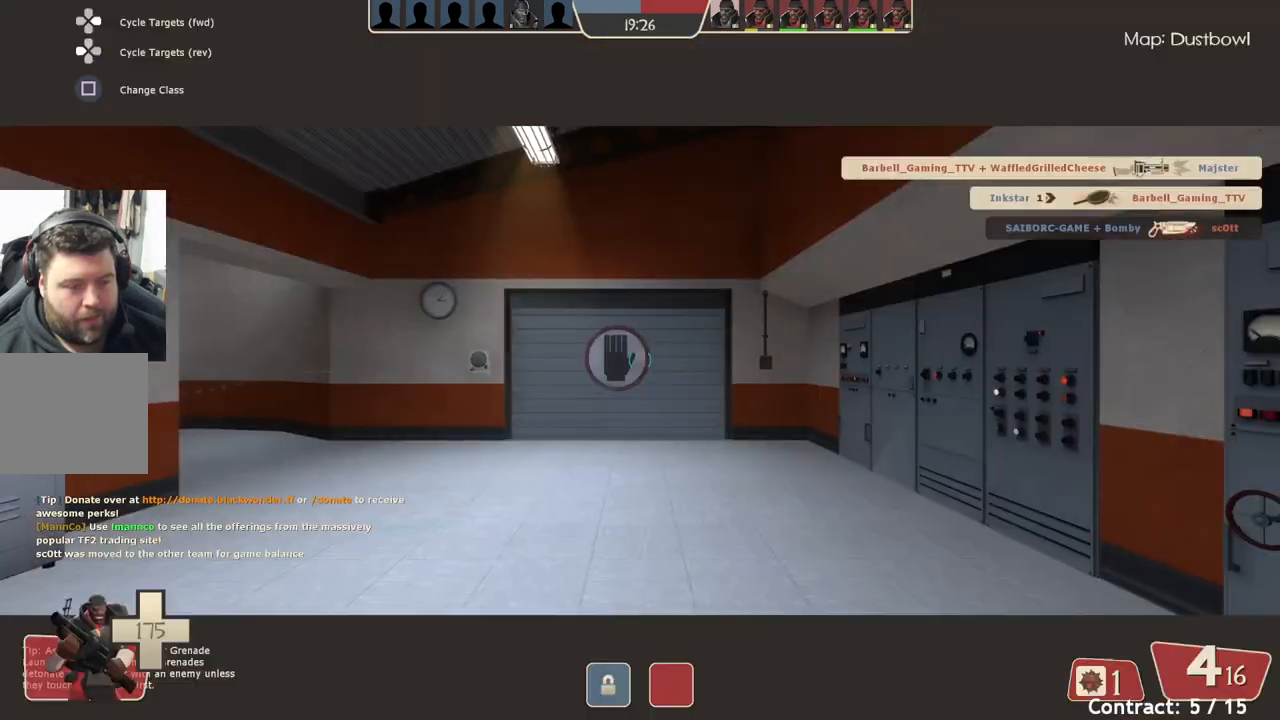
{"buttons": [], "left_stick": "center", "events": []}
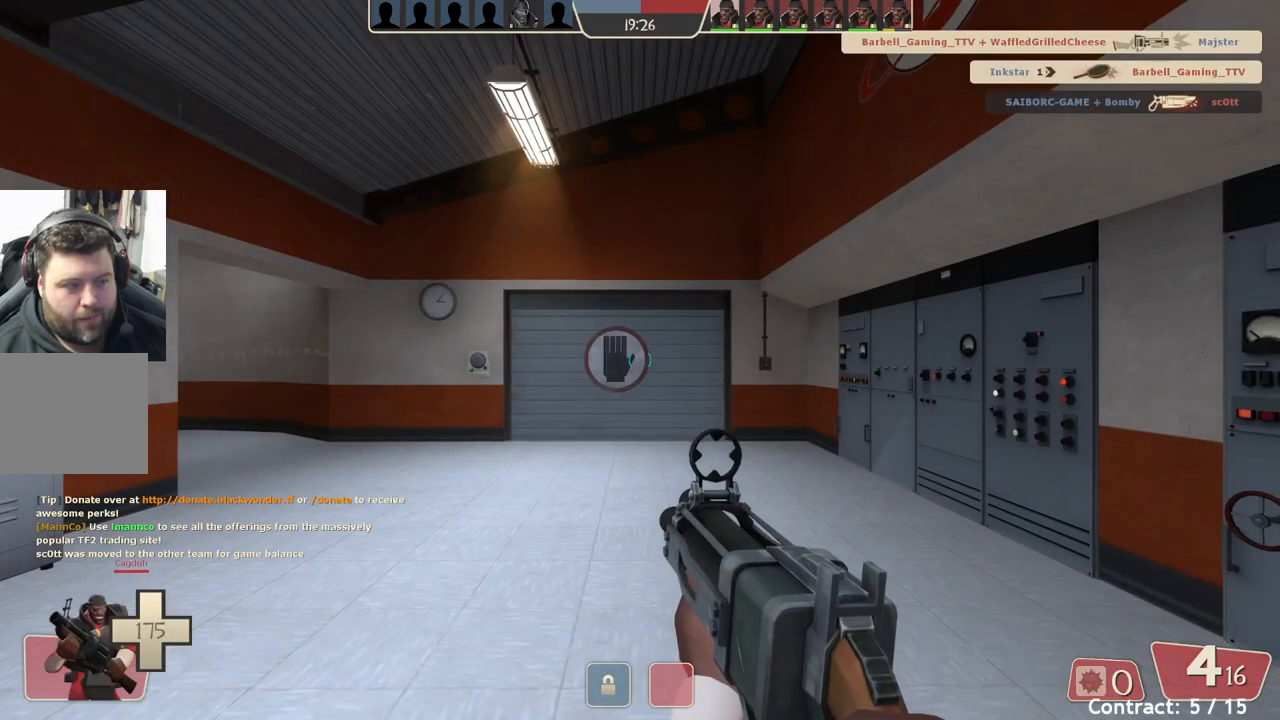
{"buttons": [], "left_stick": "up", "events": [[33, "left_stick", "up"]]}
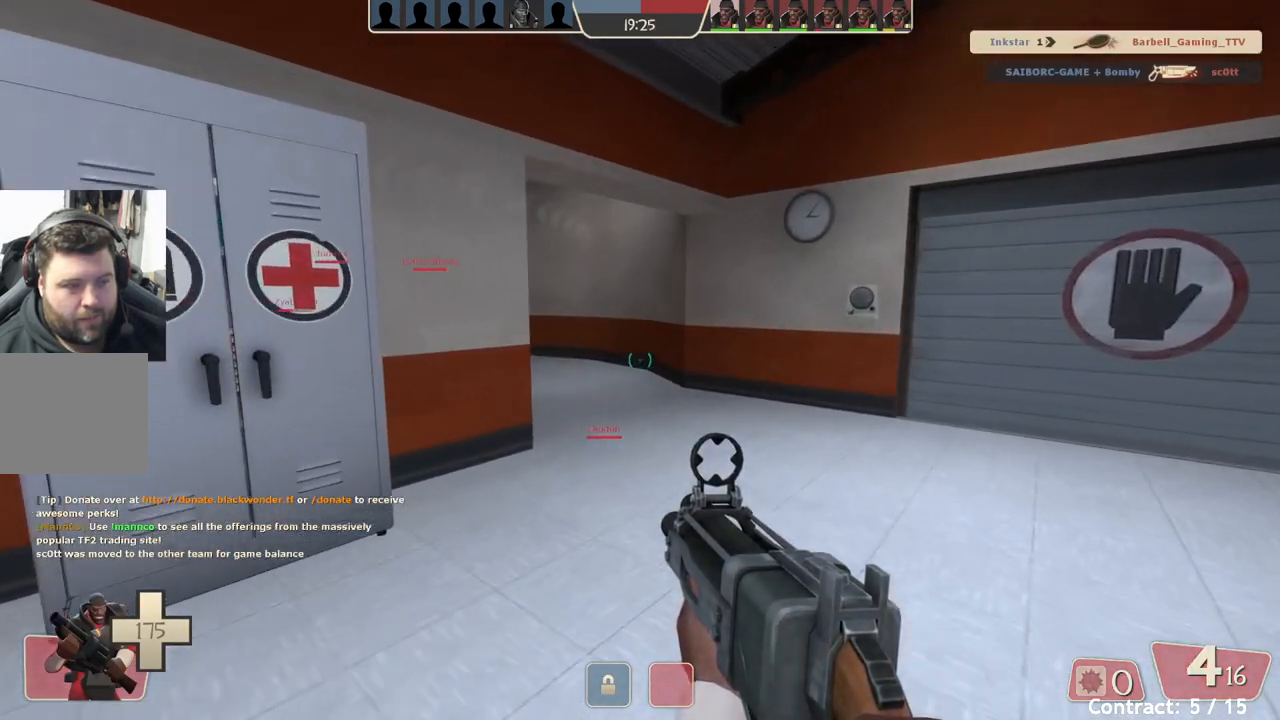
{"buttons": [], "left_stick": "up", "events": []}
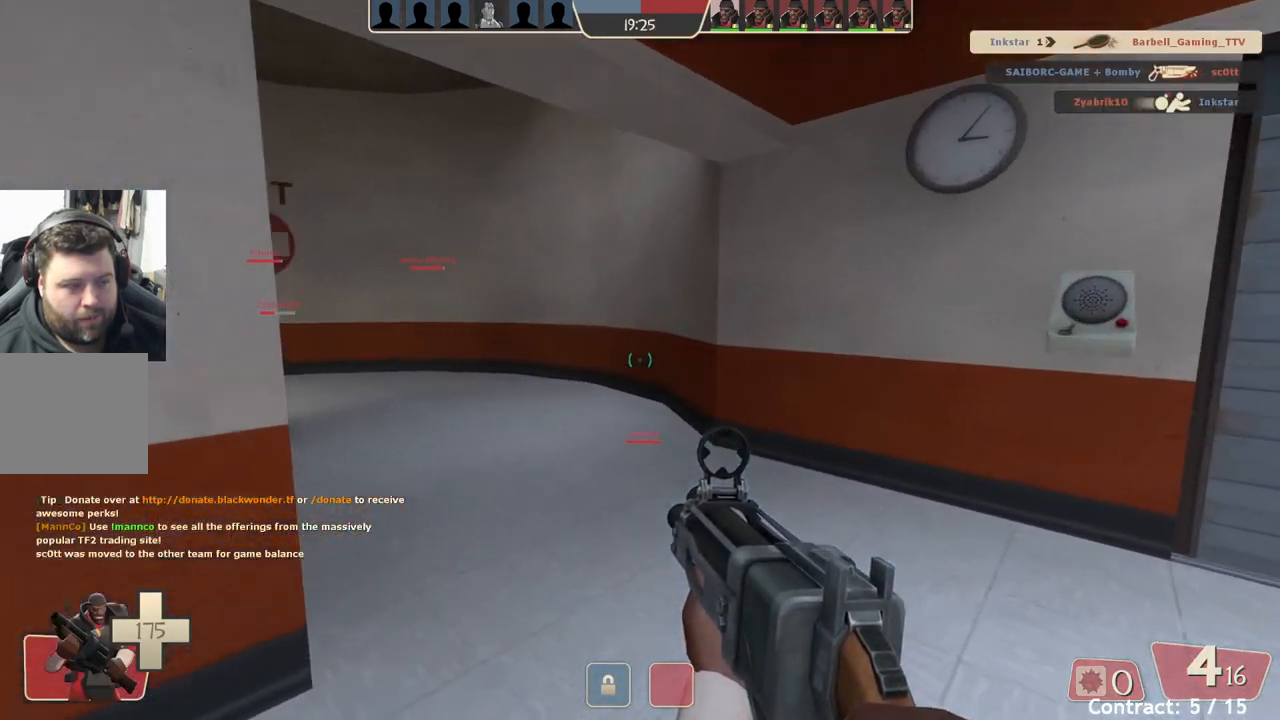
{"buttons": [], "left_stick": "up", "events": []}
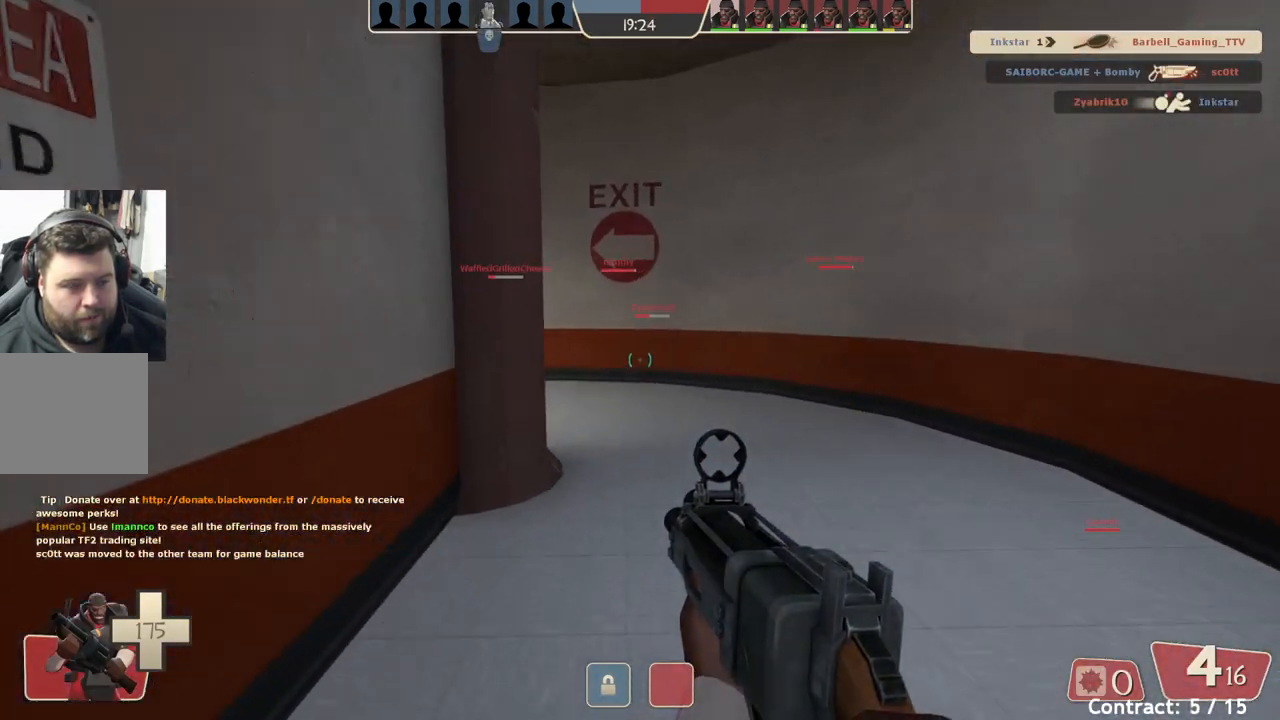
{"buttons": [], "left_stick": "up", "events": []}
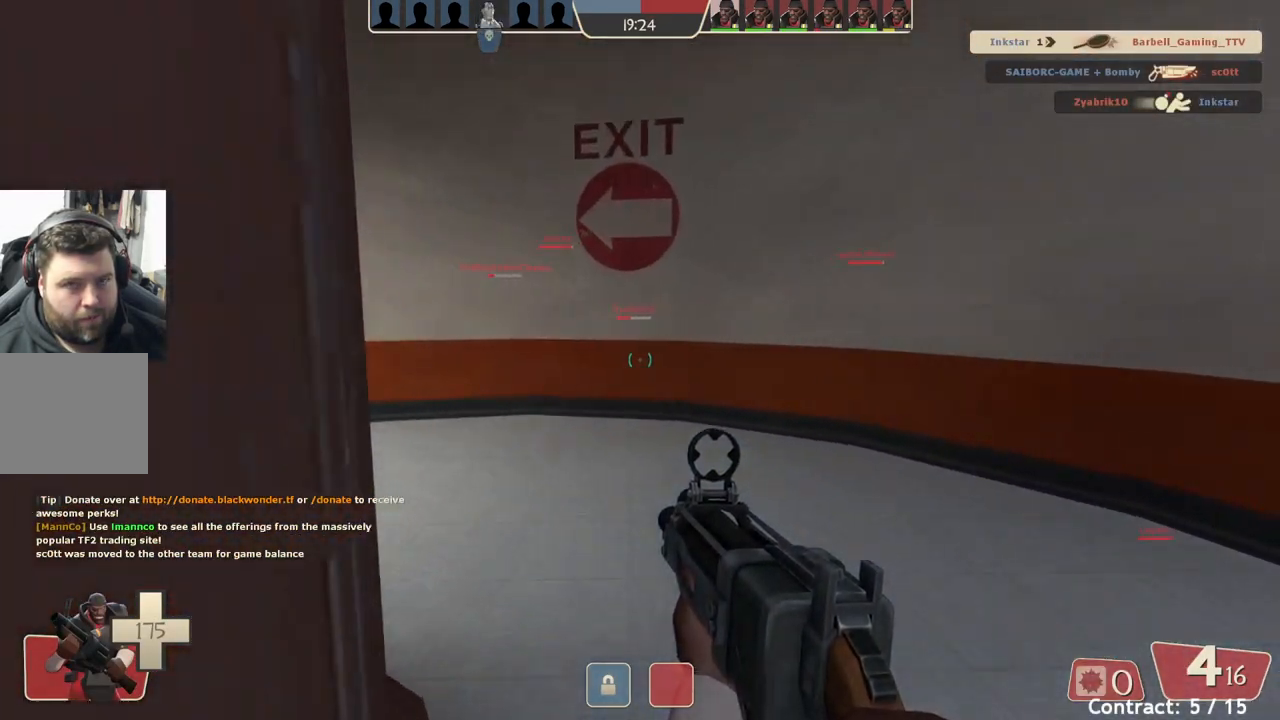
{"buttons": [], "left_stick": "up-left", "events": [[467, "left_stick", "up-left"]]}
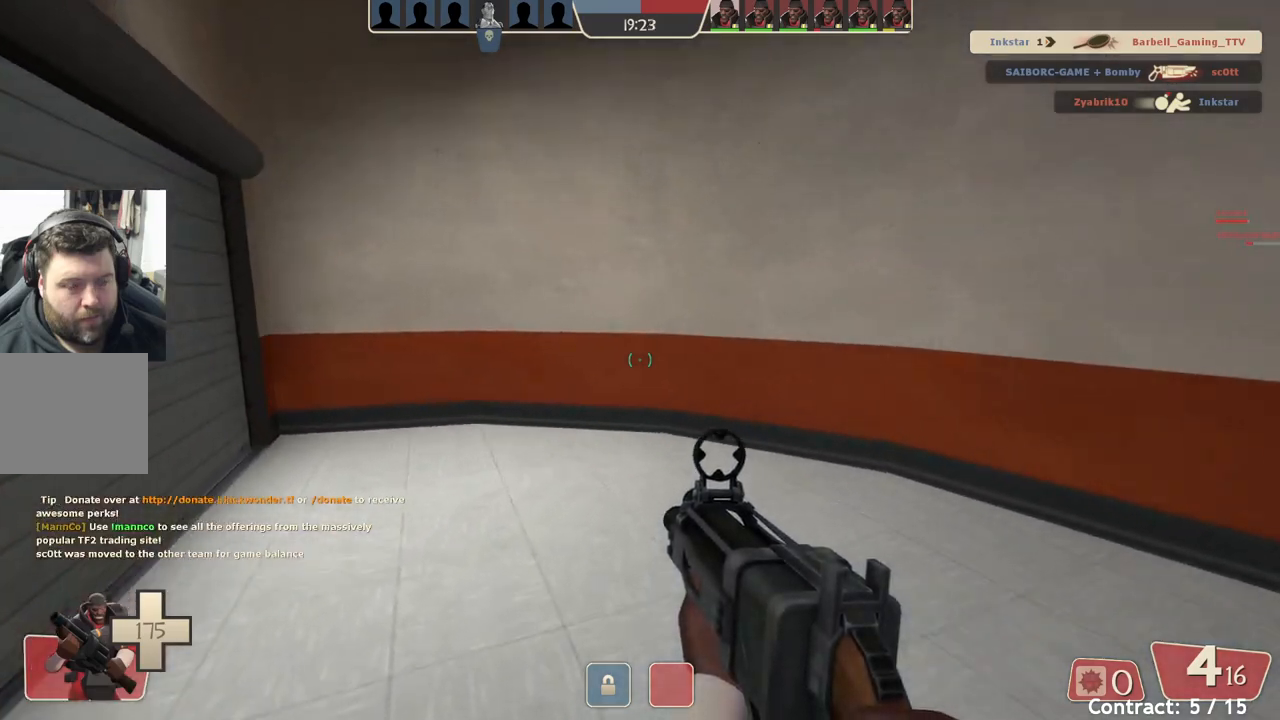
{"buttons": [], "left_stick": "up-left", "events": []}
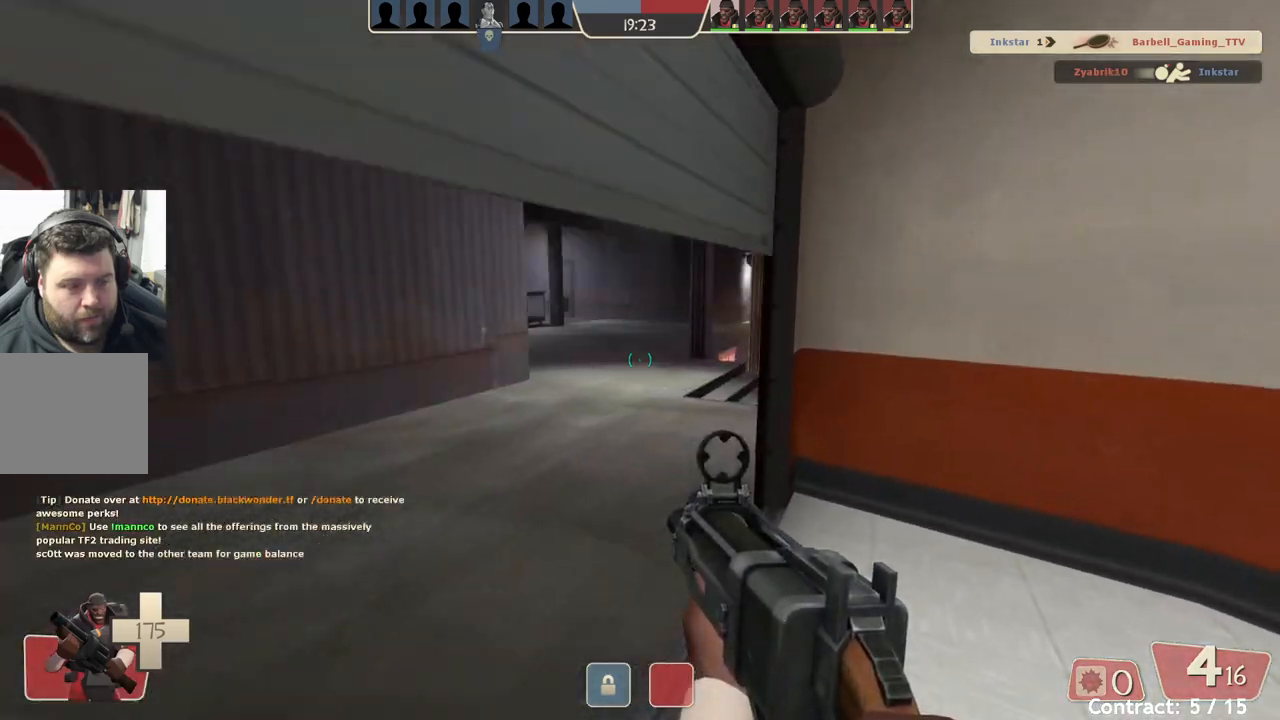
{"buttons": [], "left_stick": "up-left", "events": []}
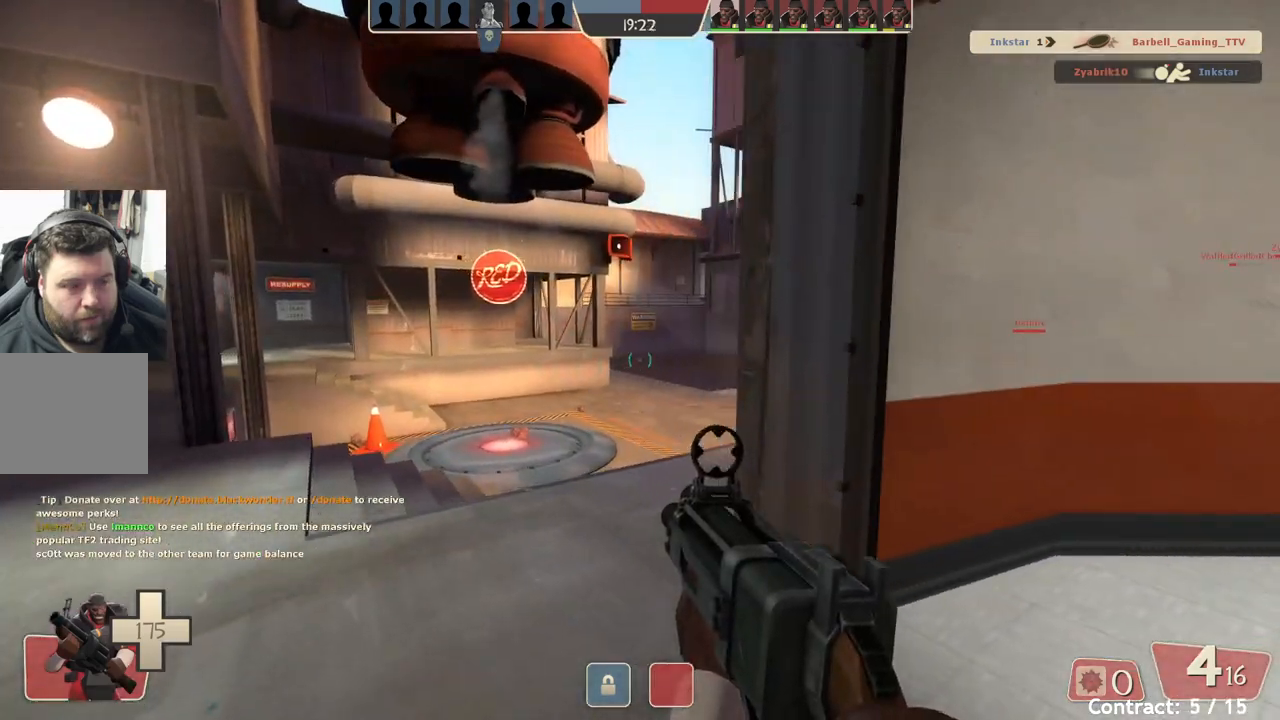
{"buttons": [], "left_stick": "up-left", "events": []}
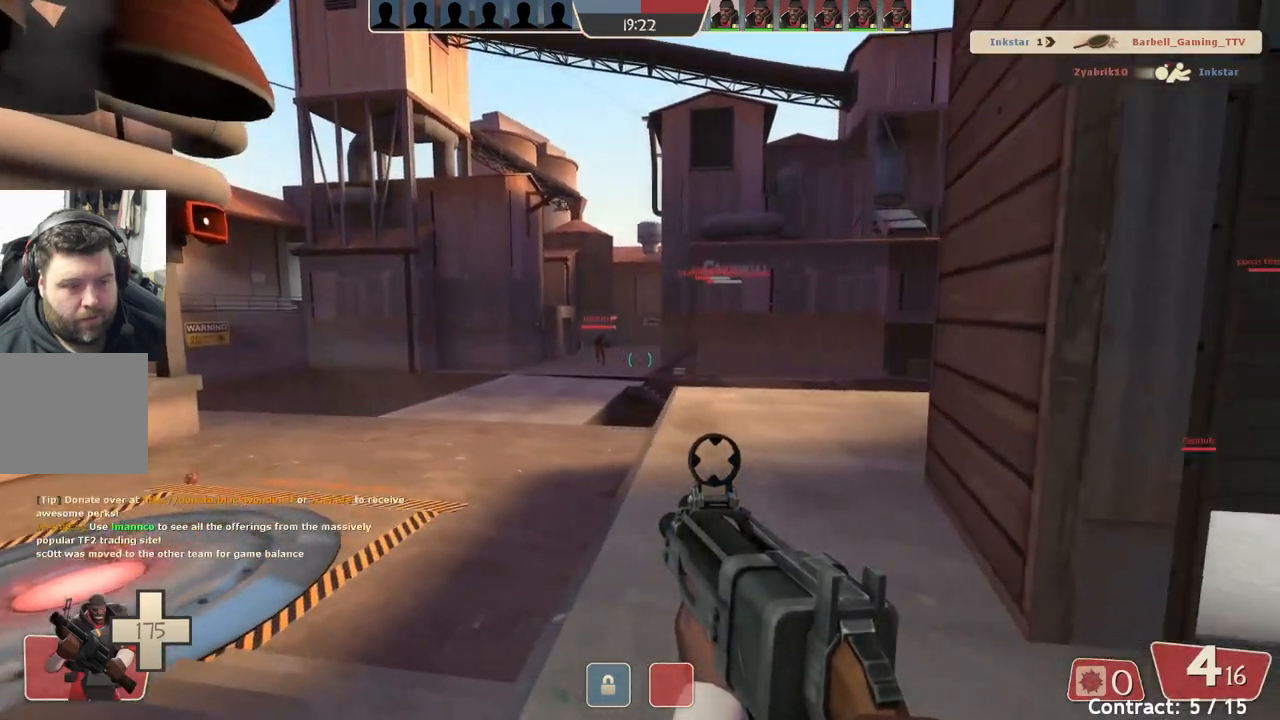
{"buttons": [], "left_stick": "up-left", "events": []}
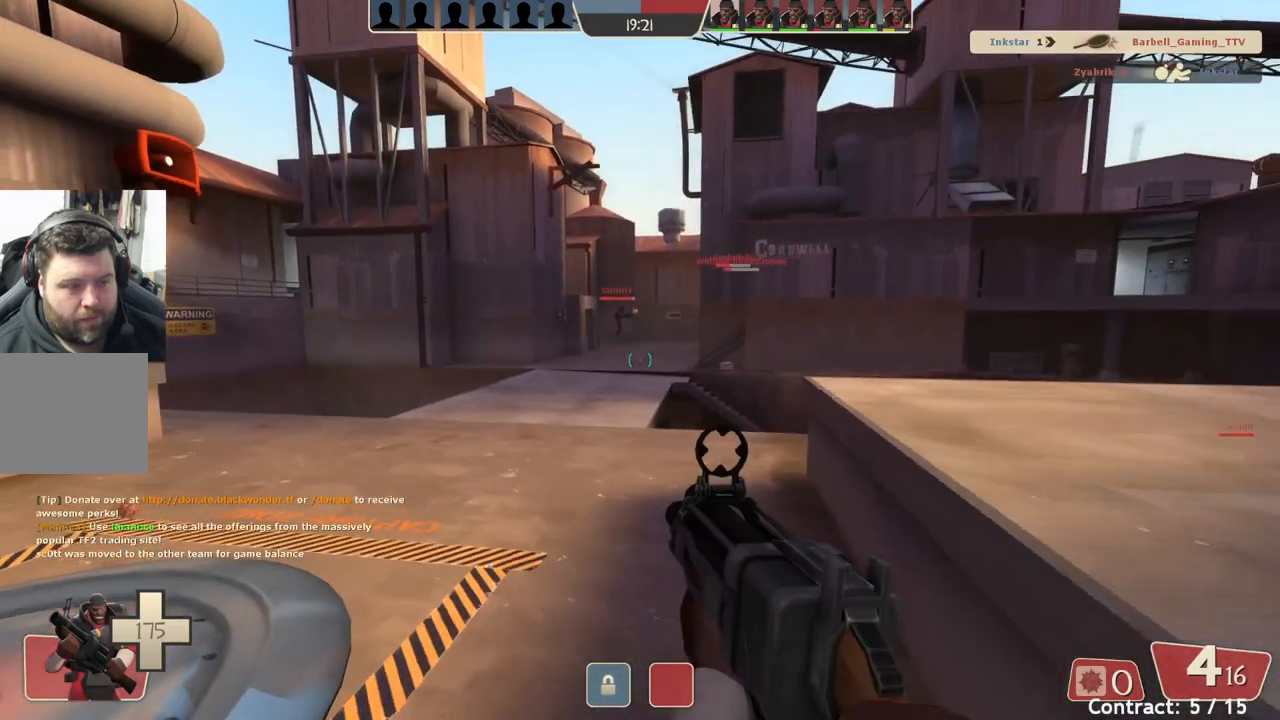
{"buttons": [], "left_stick": "up-left", "events": []}
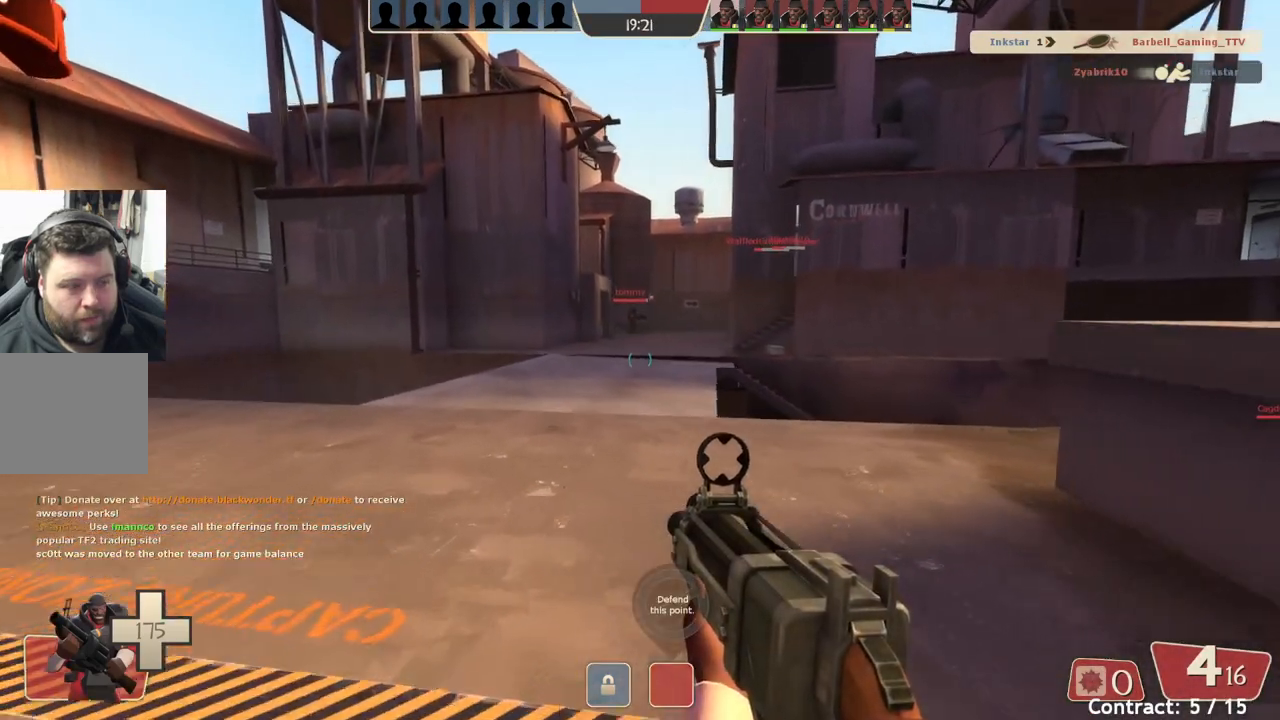
{"buttons": [], "left_stick": "up", "events": [[483, "left_stick", "up"]]}
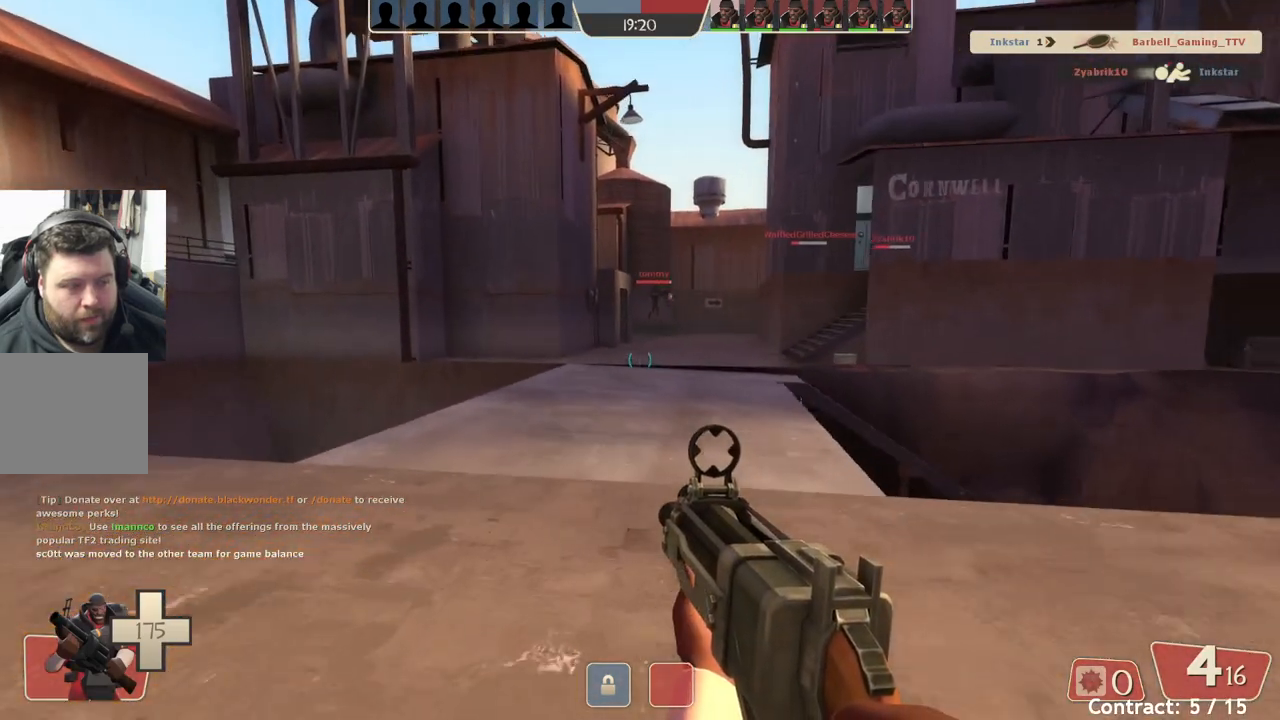
{"buttons": [], "left_stick": "up", "events": []}
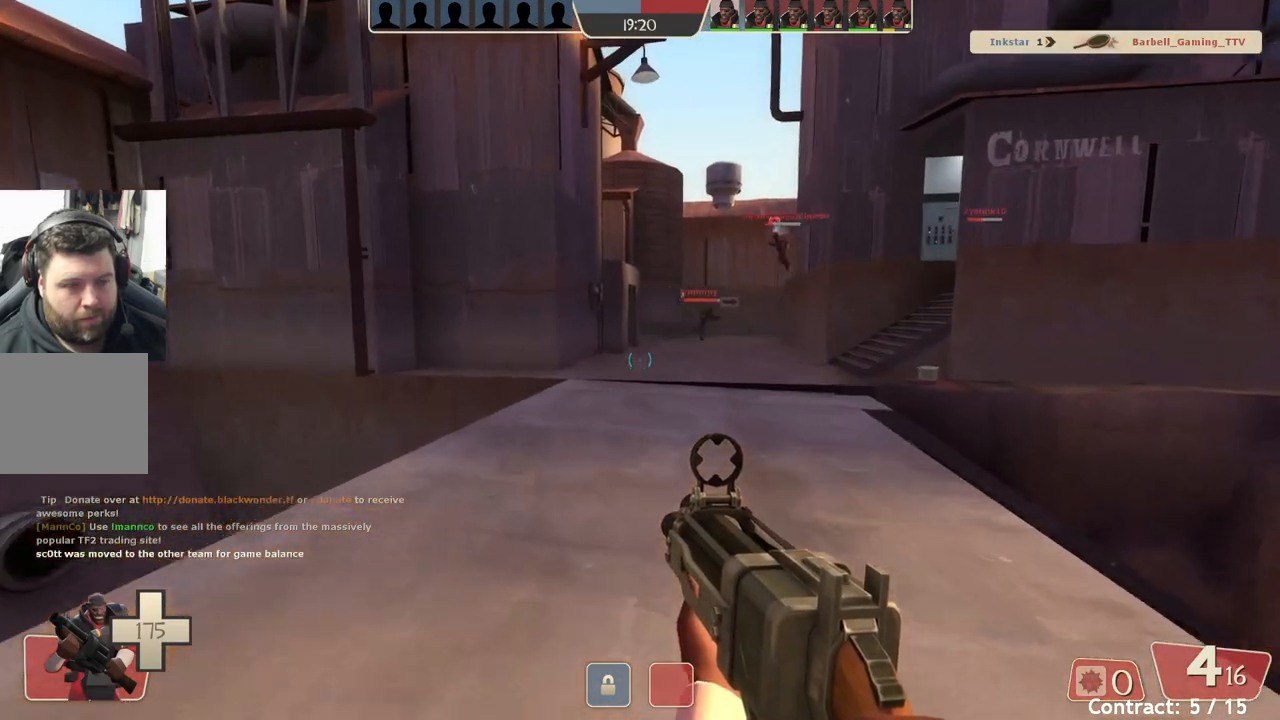
{"buttons": [], "left_stick": "up", "events": []}
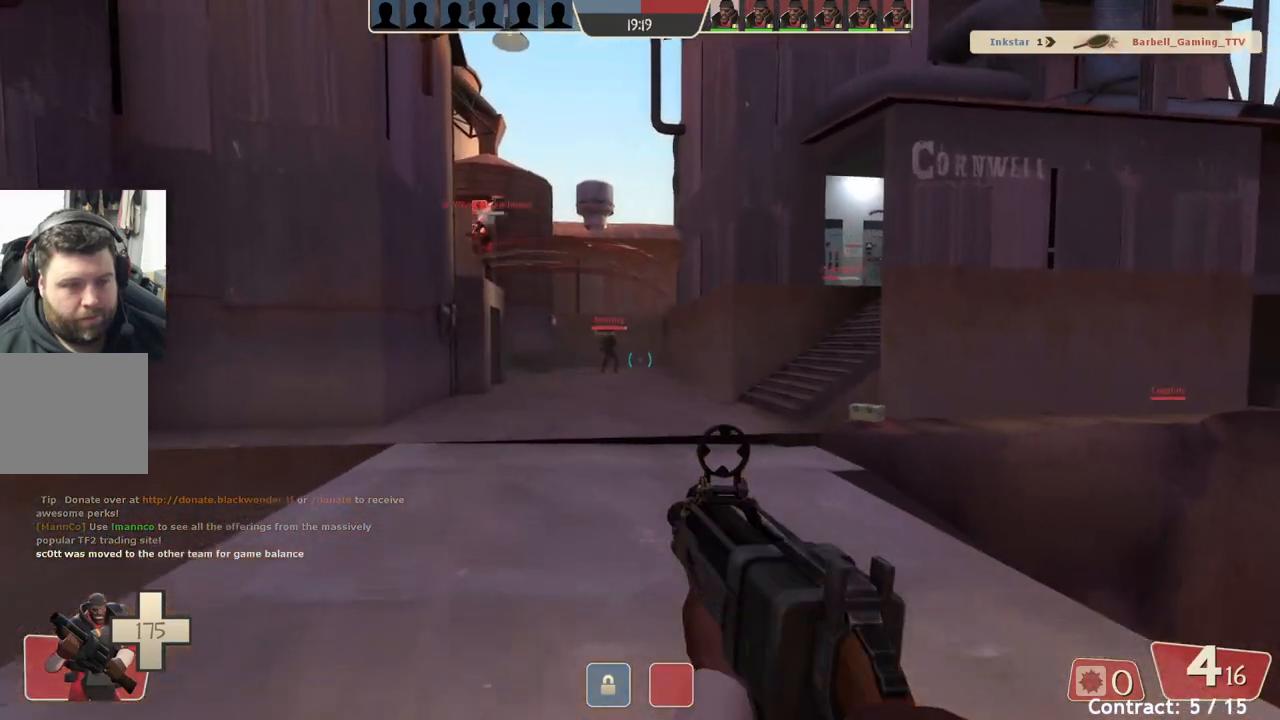
{"buttons": [], "left_stick": "up", "events": []}